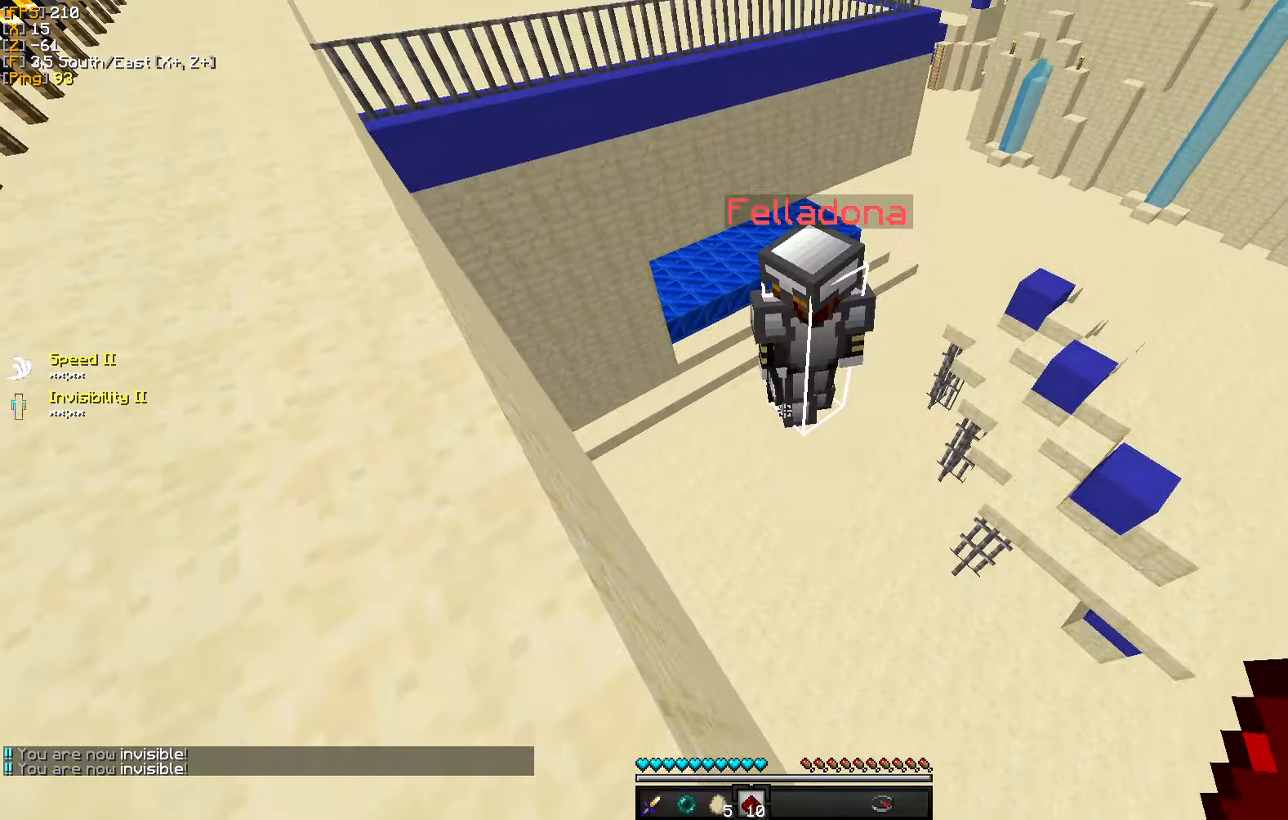
Gameplay with keyboard and mouse; each line is a JSON object with the keys and mouse buttons held at the frame after it. "events" lists presses ("down") and releases ("up") of "a", "d", "s", "w", "mouse_left" and "mouse_right" between this image and that frame as [ms after this image, input, new state], when the widget could be followed in between. "mouse_left", "mouse_right" = the "left", "right" buttons of the "mouse" list. No other keys are recorded. Fast repeated clicks can show as one long hold. Mouse movement is not recorded.
{"keys": ["a", "s"], "mouse": [], "events": [[83, "mouse_left", "down"], [167, "mouse_left", "up"], [217, "w", "up"], [250, "mouse_left", "down"], [333, "a", "down"], [333, "mouse_left", "up"], [350, "s", "down"], [400, "mouse_left", "down"], [500, "mouse_left", "up"]]}
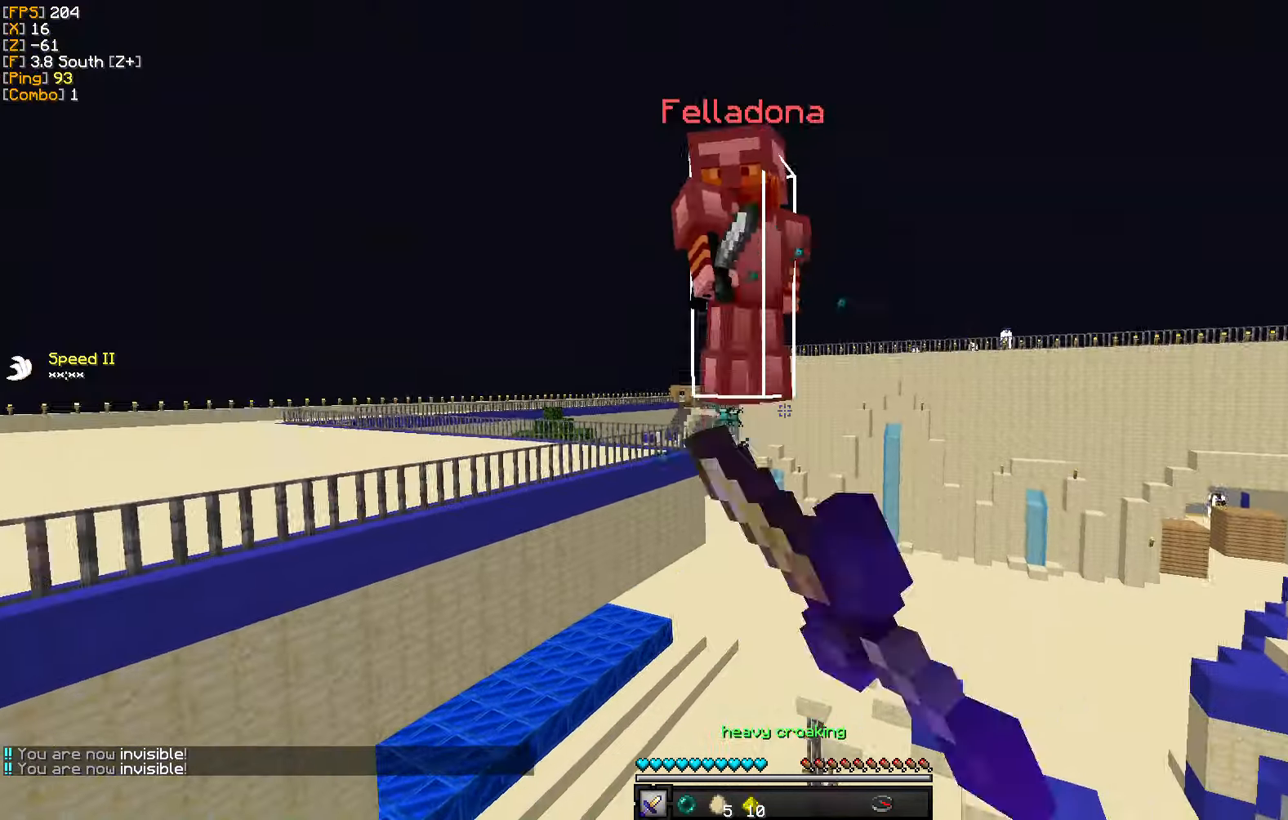
{"keys": ["a", "s"], "mouse": [], "events": [[17, "s", "up"], [50, "mouse_left", "down"], [83, "s", "down"], [150, "mouse_left", "up"], [233, "mouse_left", "down"], [333, "mouse_left", "up"]]}
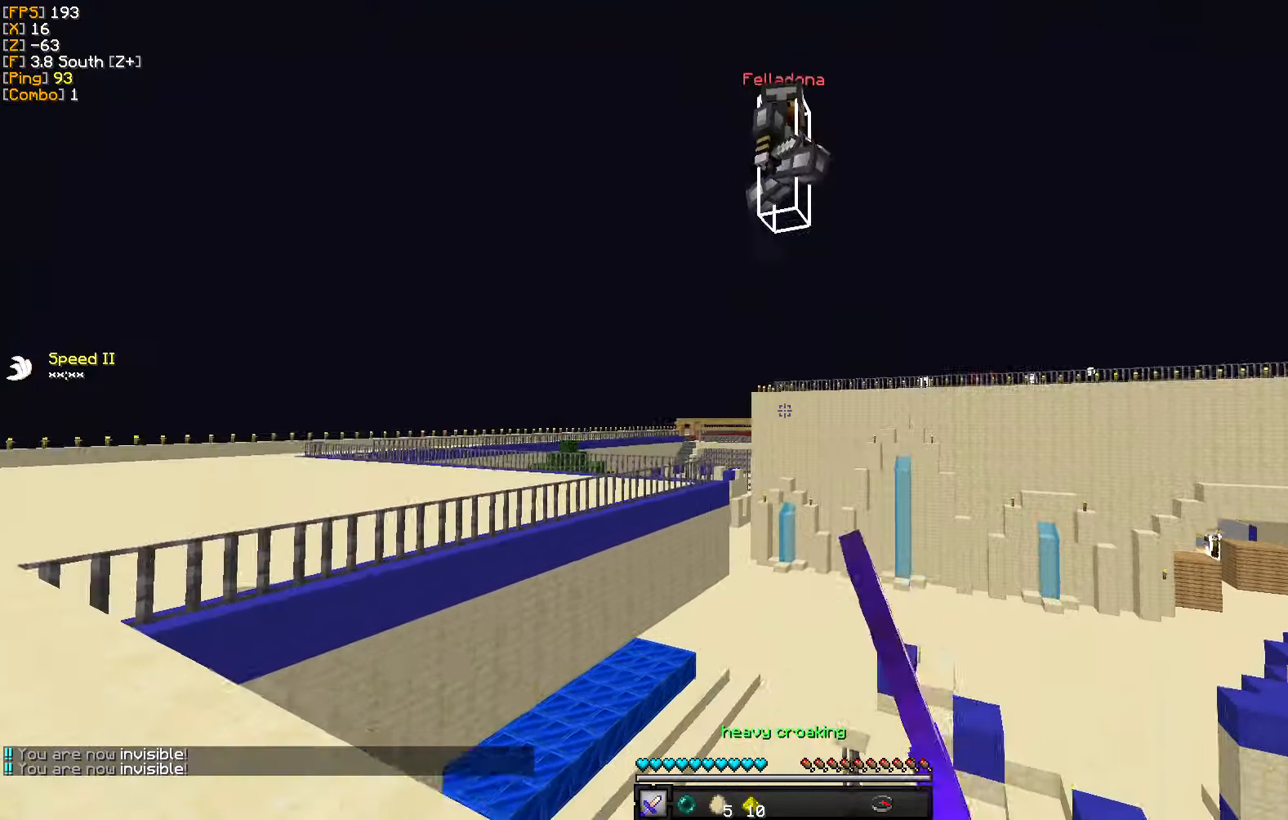
{"keys": ["w"], "mouse": [], "events": [[33, "a", "up"], [33, "mouse_right", "down"], [167, "mouse_right", "up"], [167, "s", "up"], [317, "w", "down"]]}
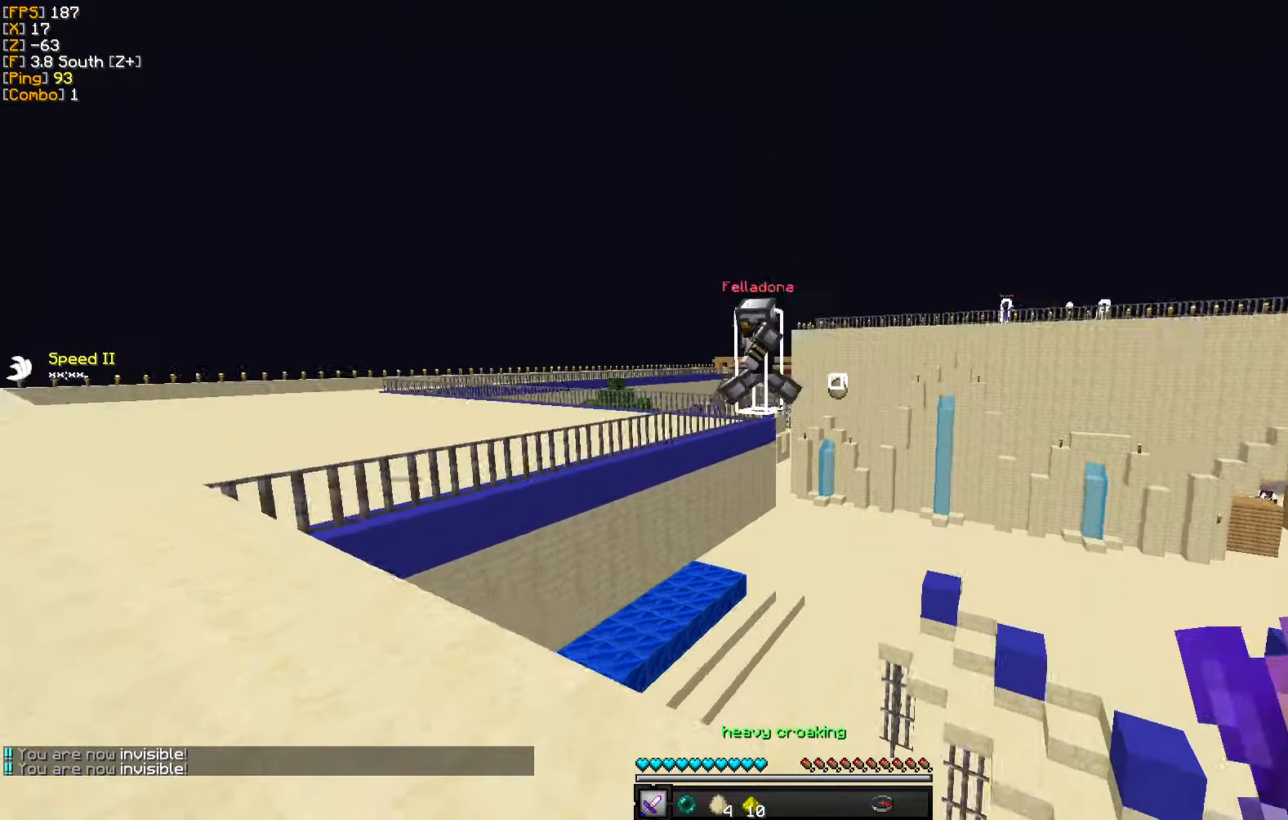
{"keys": ["a", "w"], "mouse": [], "events": [[117, "a", "down"]]}
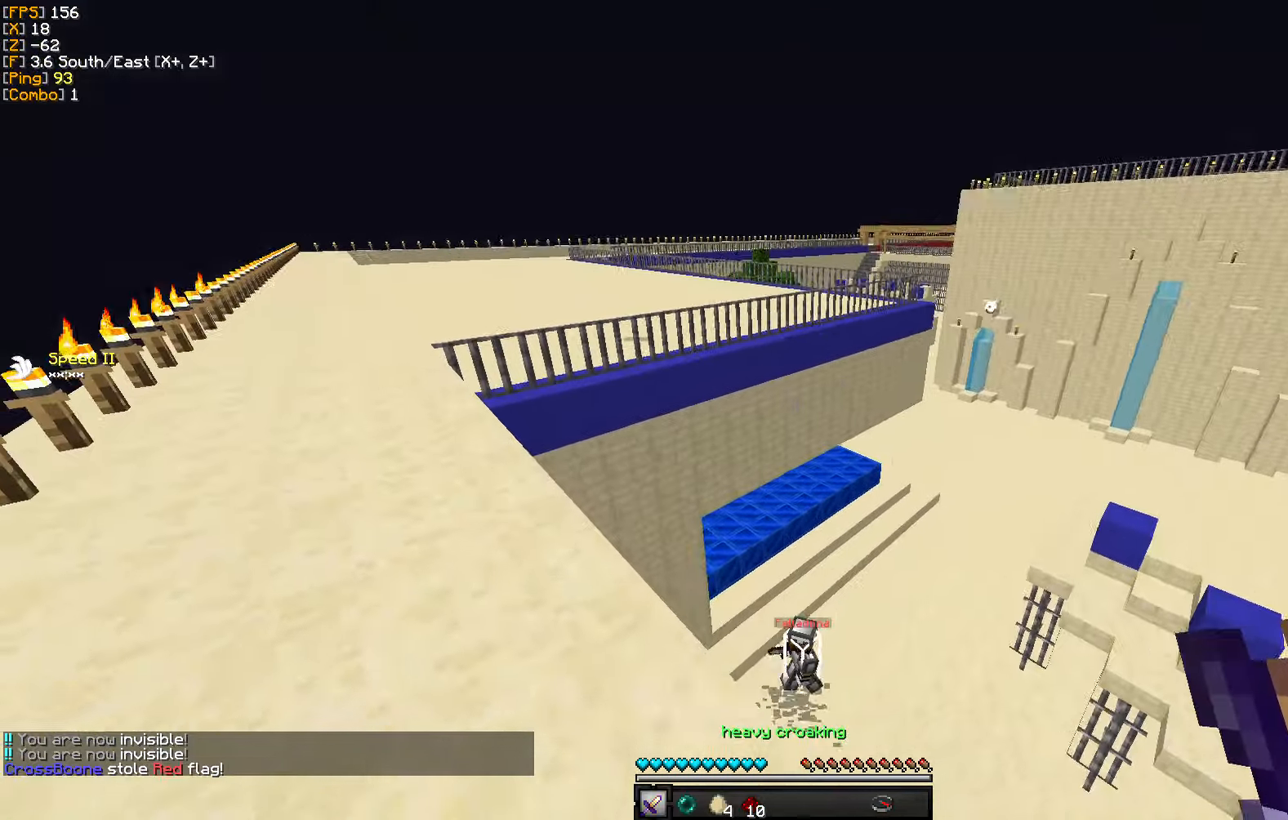
{"keys": ["a", "w"], "mouse": [], "events": []}
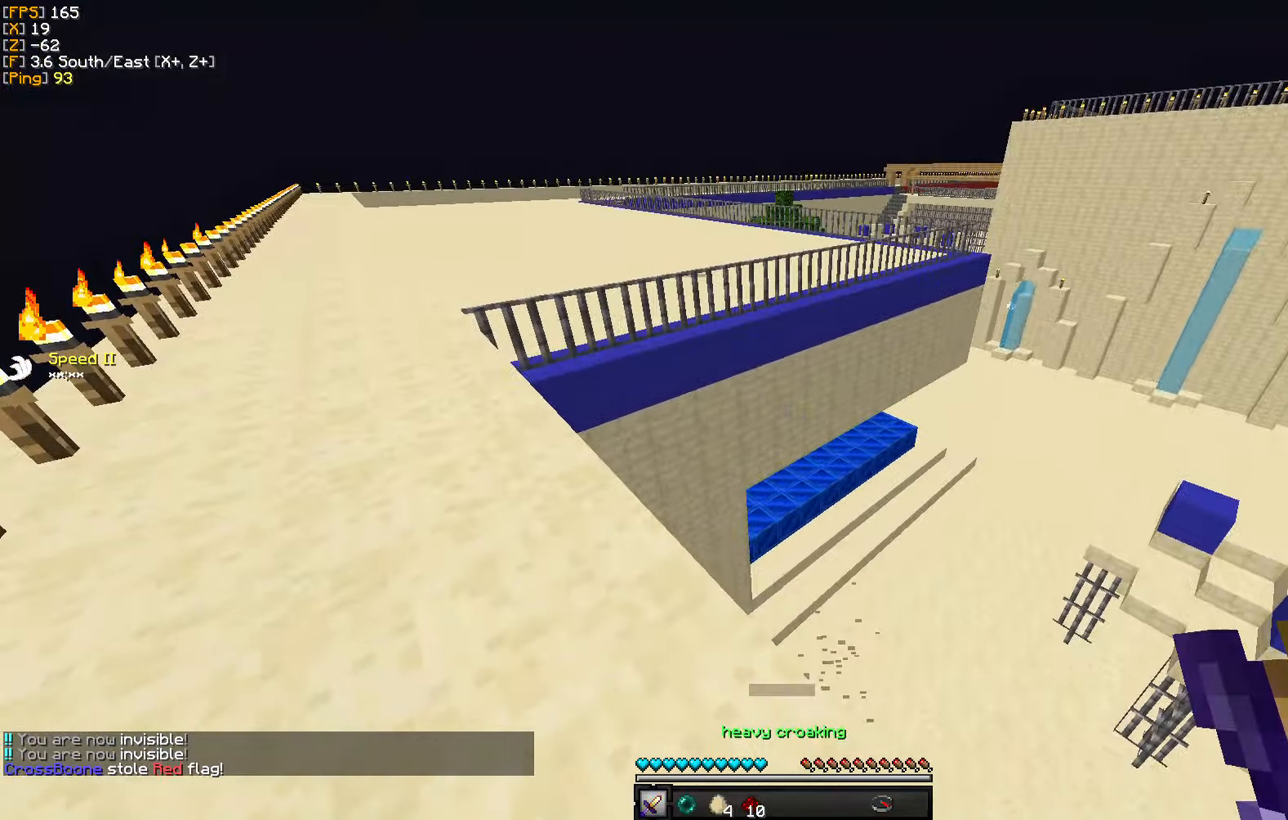
{"keys": ["a", "w"], "mouse": [], "events": []}
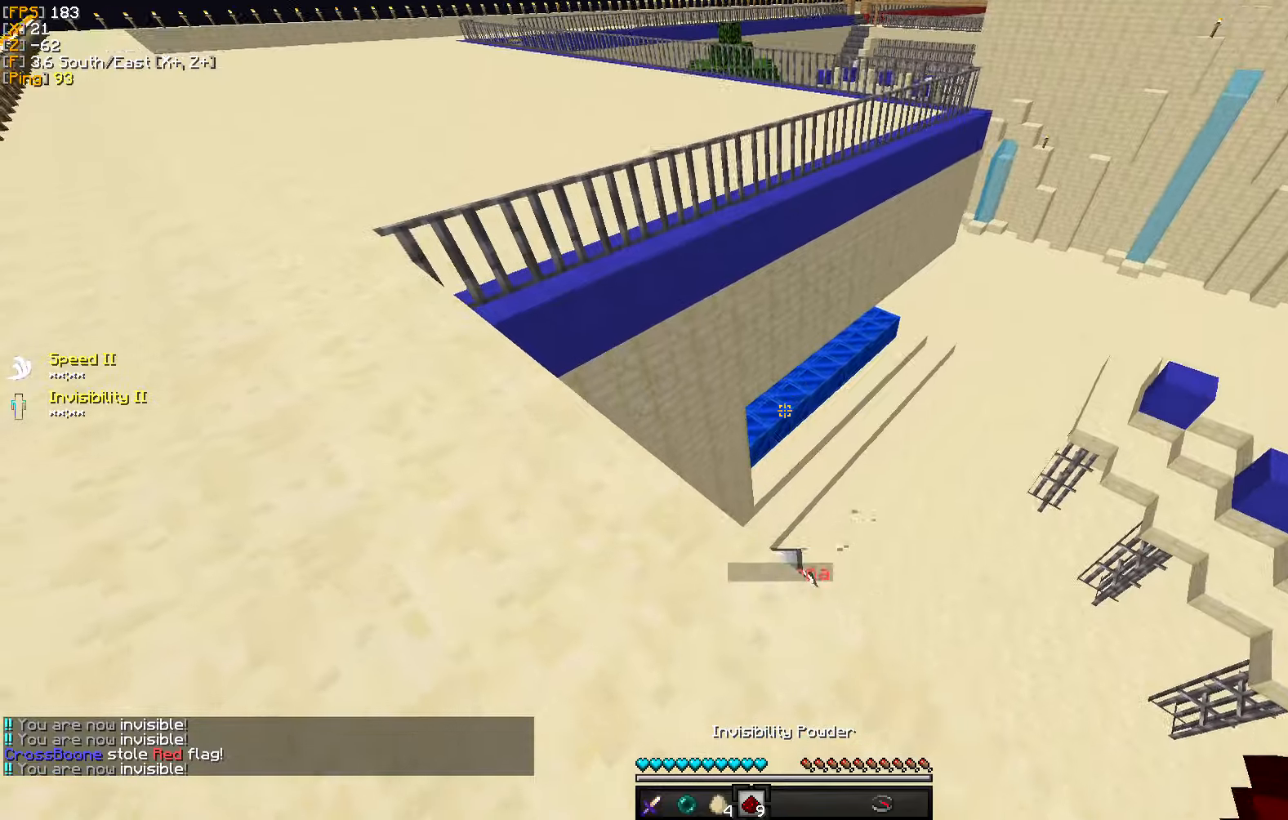
{"keys": [], "mouse": [], "events": [[34, "a", "up"], [284, "w", "up"], [367, "mouse_left", "down"], [450, "mouse_left", "up"]]}
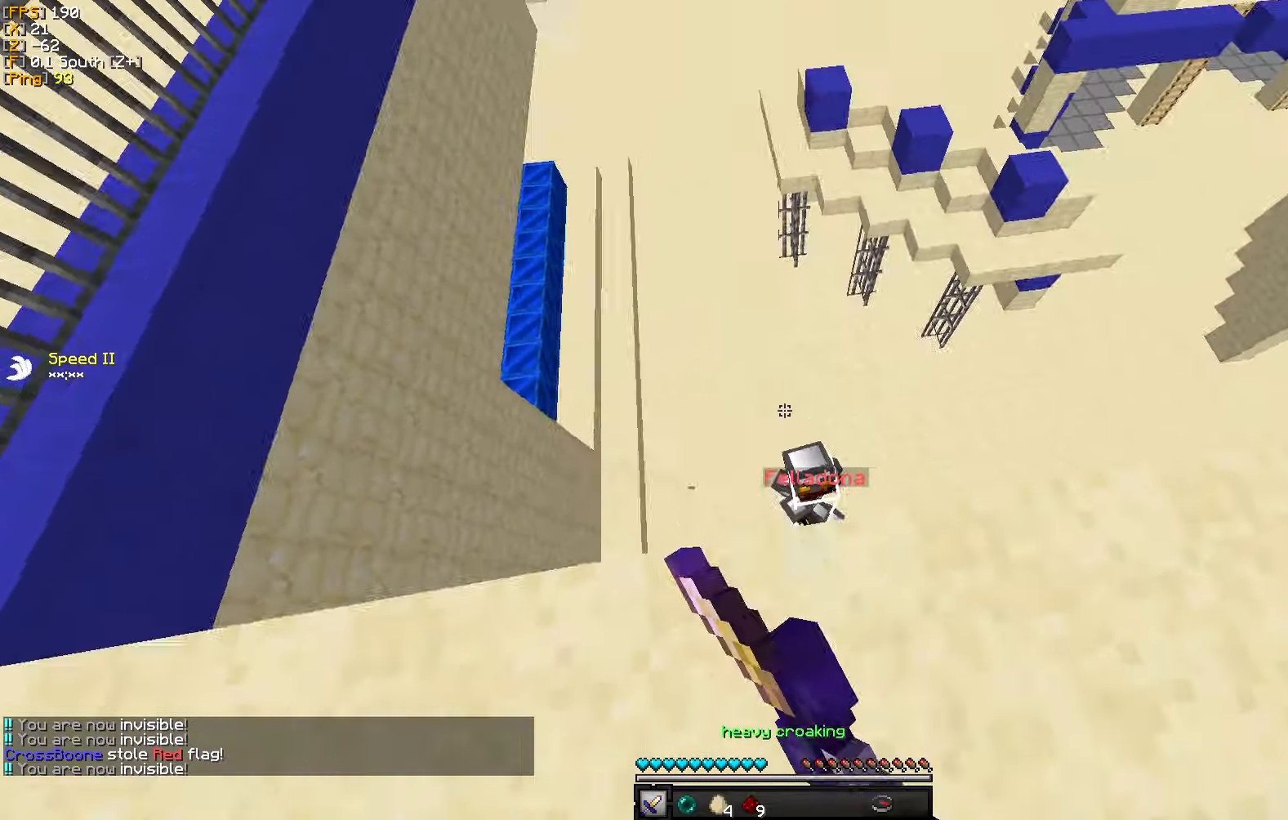
{"keys": [], "mouse": [], "events": []}
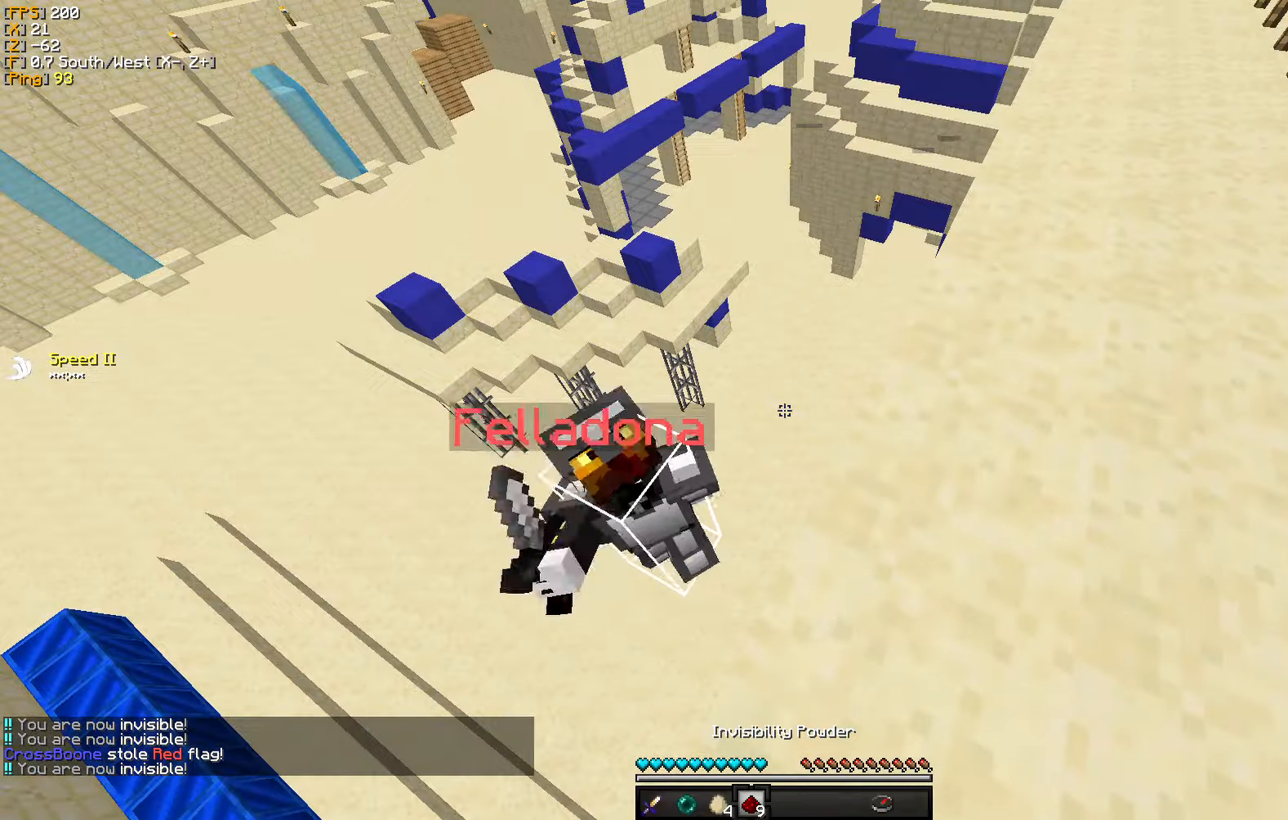
{"keys": ["w"], "mouse": [], "events": [[384, "w", "down"]]}
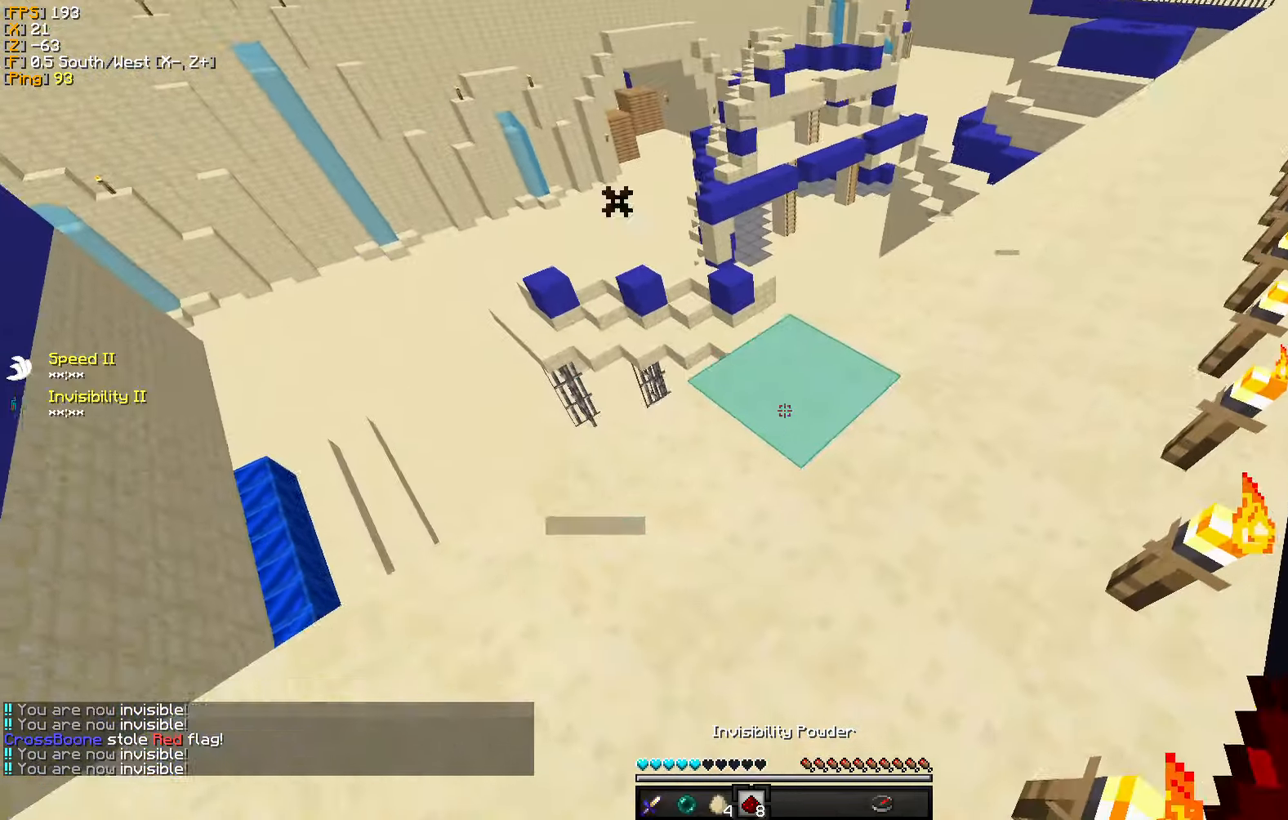
{"keys": ["a", "w"], "mouse": [], "events": [[234, "a", "down"]]}
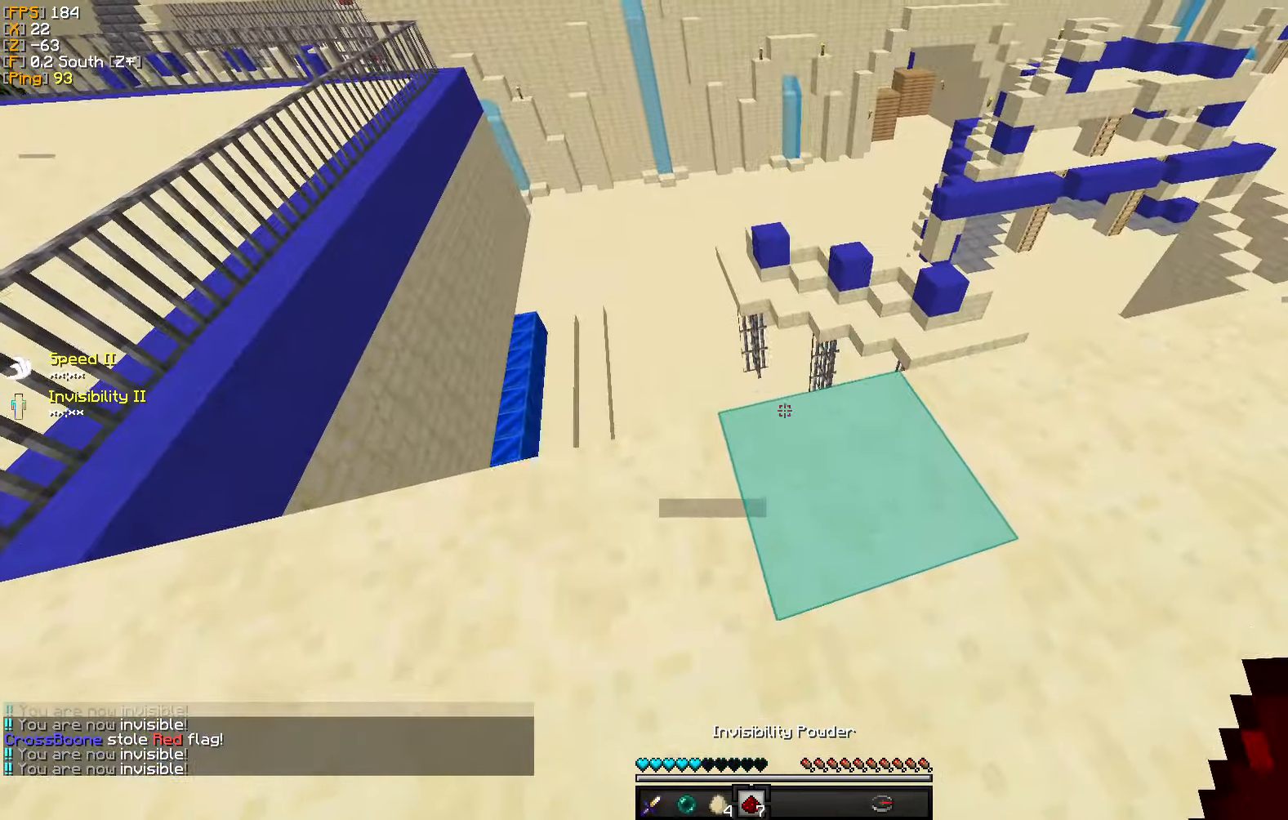
{"keys": ["a", "s"], "mouse": ["left"], "events": [[150, "a", "up"], [300, "mouse_left", "down"], [384, "w", "up"], [400, "mouse_left", "up"], [467, "mouse_left", "down"], [484, "a", "down"], [484, "s", "down"]]}
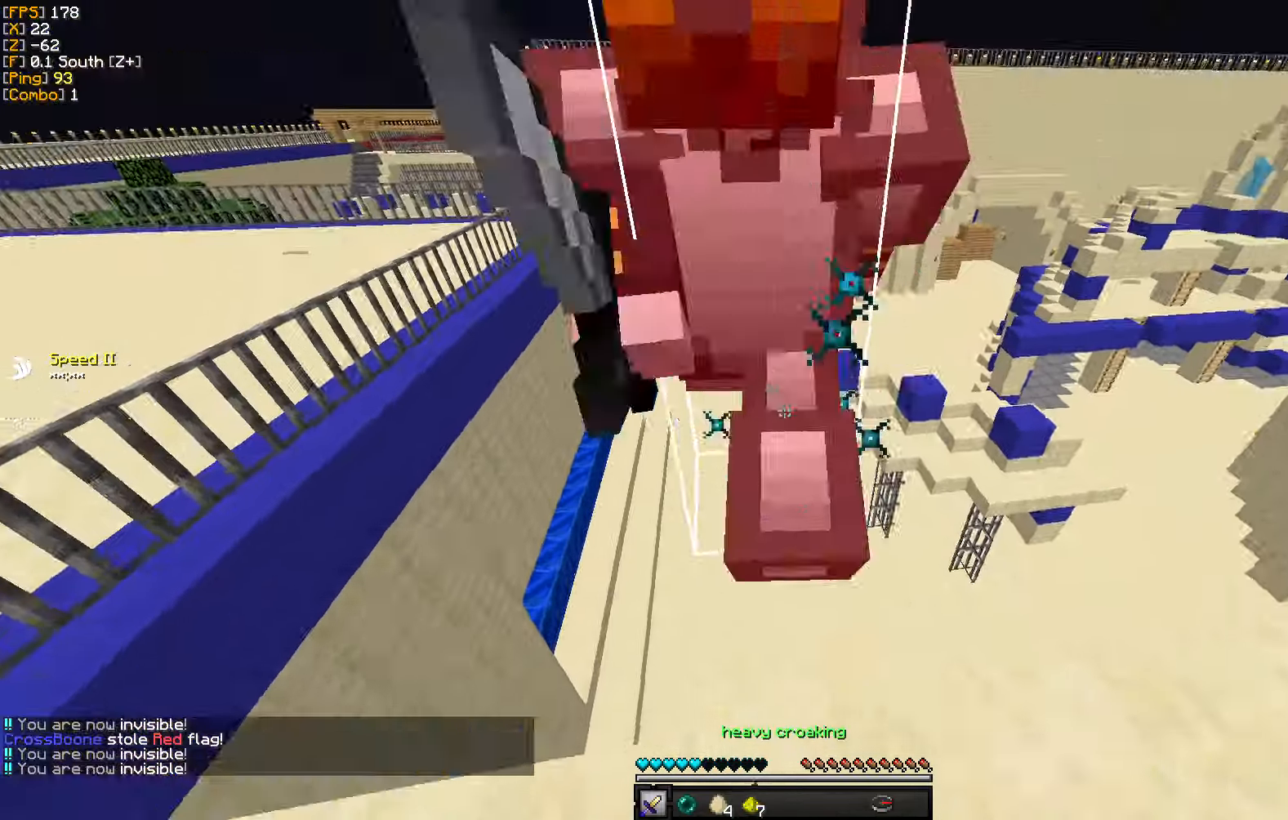
{"keys": ["d", "w"], "mouse": ["left"], "events": [[67, "mouse_left", "up"], [134, "mouse_left", "down"], [200, "s", "up"], [234, "mouse_left", "up"], [300, "mouse_left", "down"], [317, "d", "down"], [350, "a", "up"], [400, "mouse_left", "up"], [417, "w", "down"], [450, "mouse_left", "down"]]}
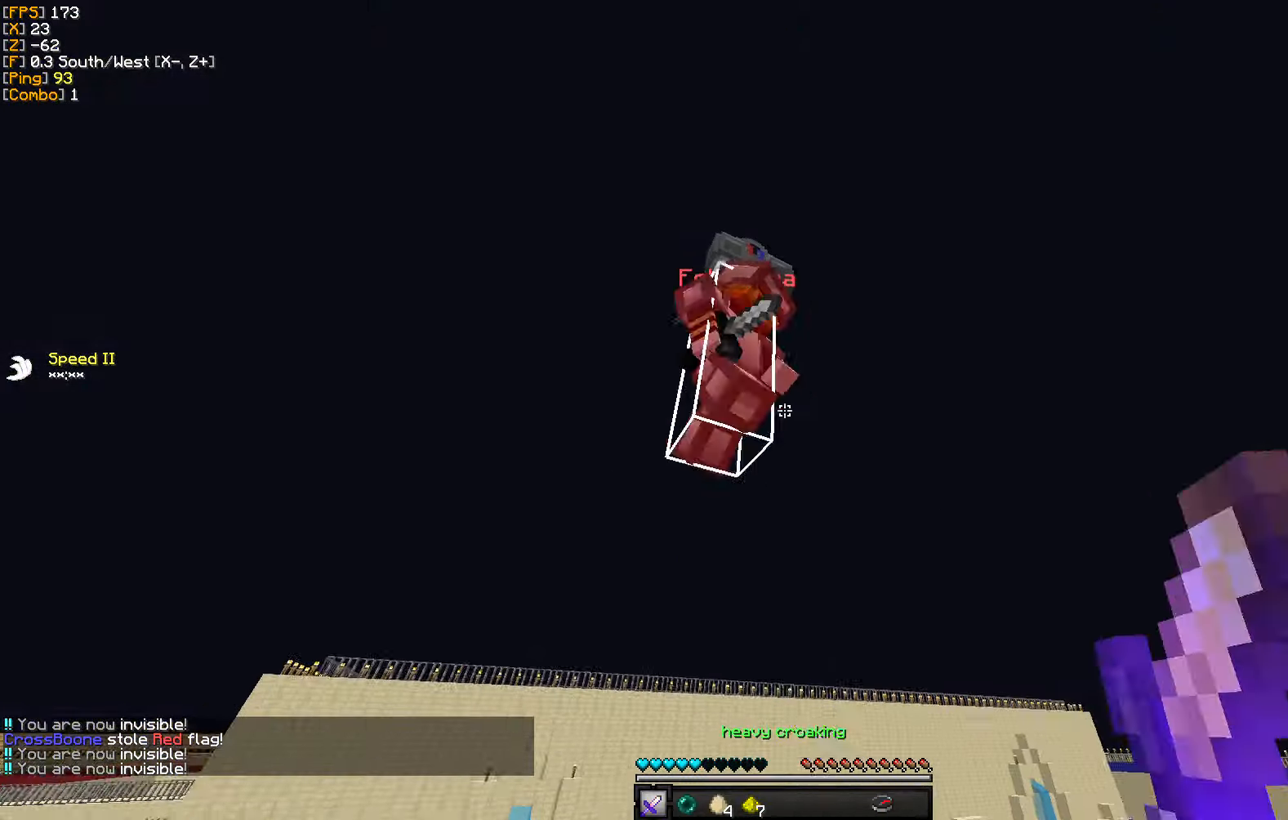
{"keys": ["a", "w"], "mouse": [], "events": [[34, "mouse_left", "up"], [84, "mouse_left", "down"], [184, "mouse_left", "up"], [184, "w", "up"], [200, "a", "down"], [234, "mouse_left", "down"], [250, "d", "up"], [350, "mouse_left", "up"], [400, "mouse_left", "down"], [400, "w", "down"], [500, "mouse_left", "up"]]}
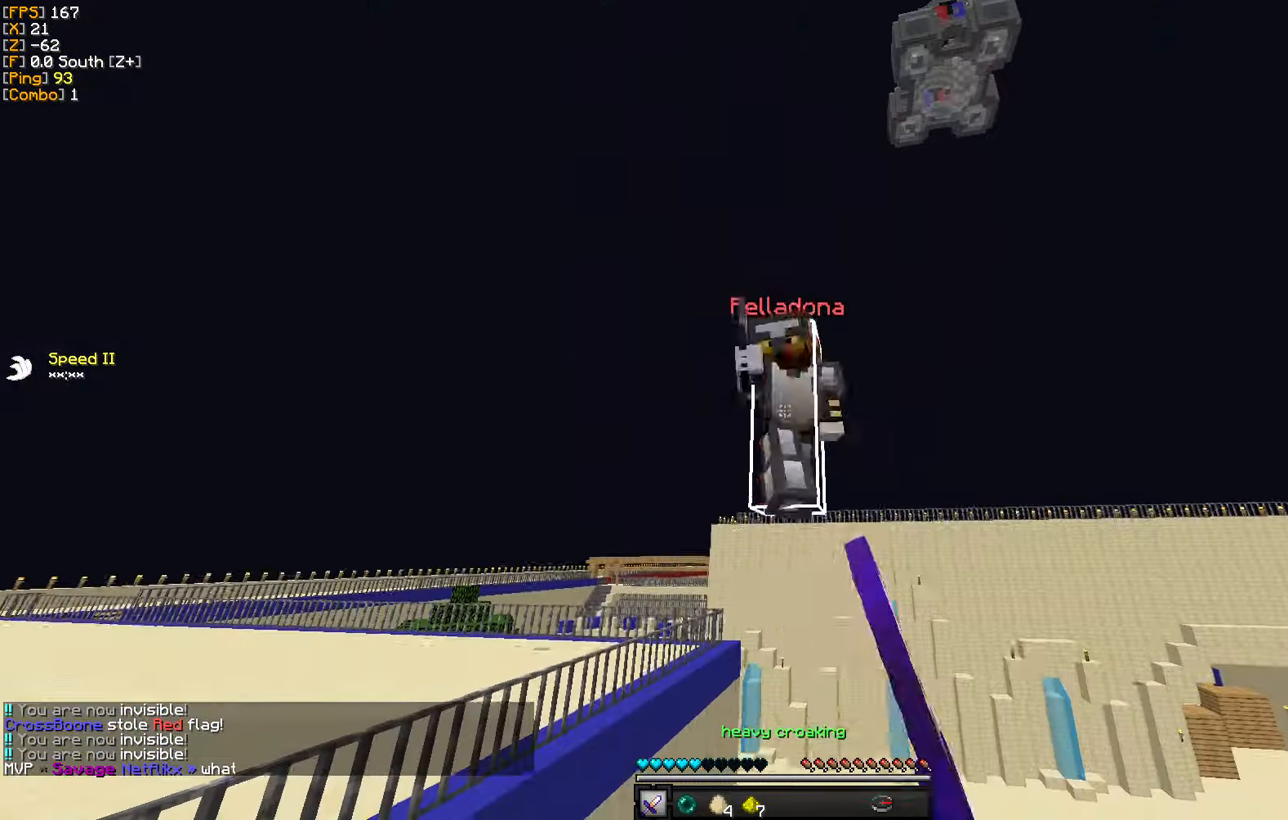
{"keys": ["s"], "mouse": [], "events": [[67, "mouse_left", "down"], [167, "mouse_left", "up"], [184, "a", "up"], [184, "w", "up"], [250, "s", "down"], [300, "s", "up"], [317, "mouse_left", "down"], [317, "s", "down"], [400, "mouse_left", "up"]]}
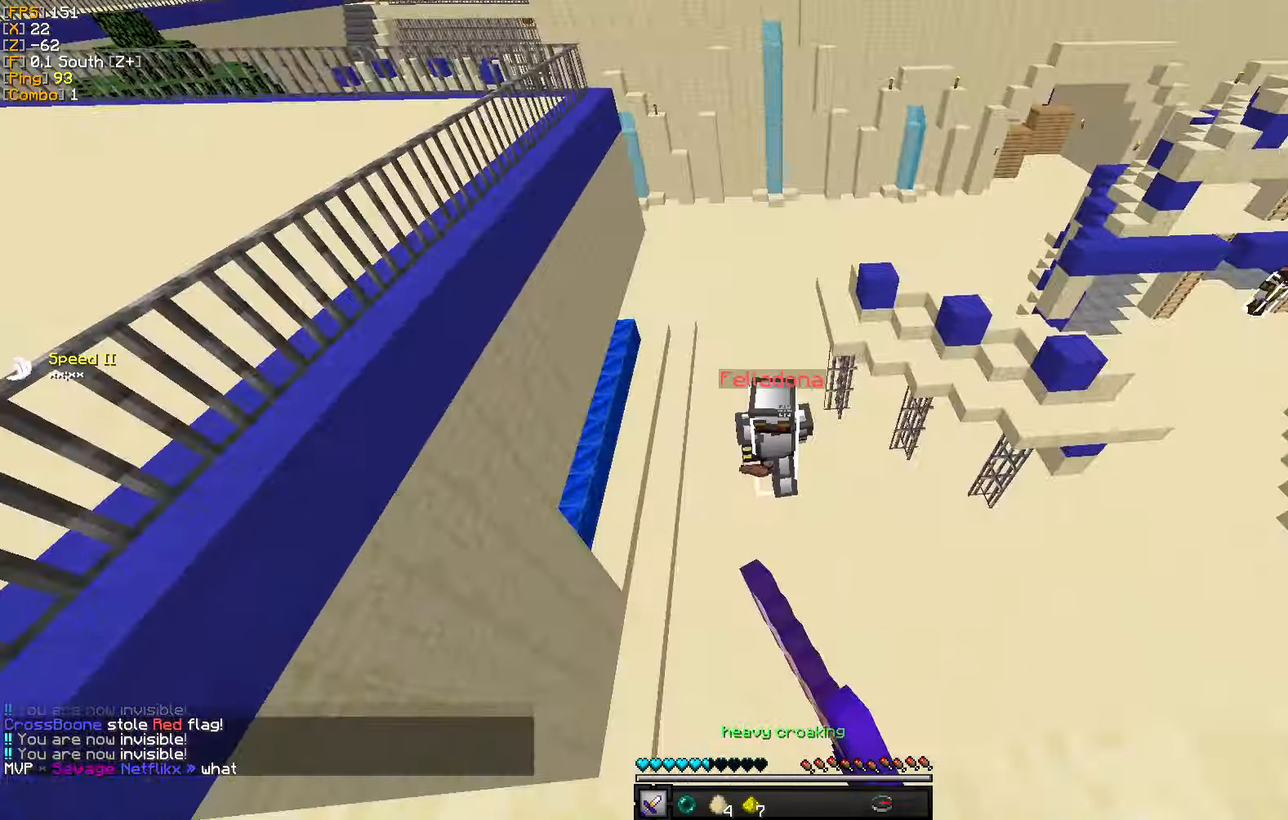
{"keys": ["s"], "mouse": [], "events": [[67, "mouse_right", "down"], [184, "mouse_right", "up"]]}
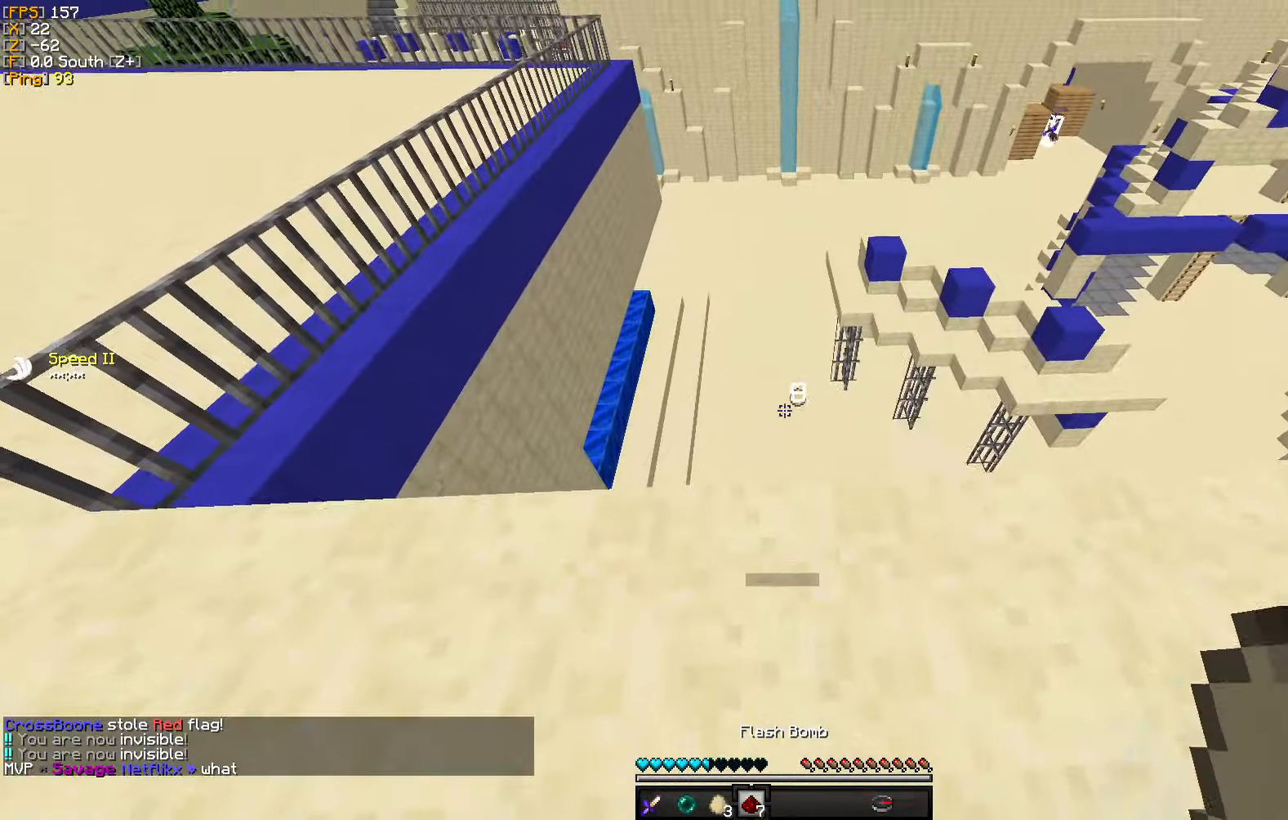
{"keys": [], "mouse": [], "events": [[333, "a", "down"], [383, "a", "up"], [500, "s", "up"]]}
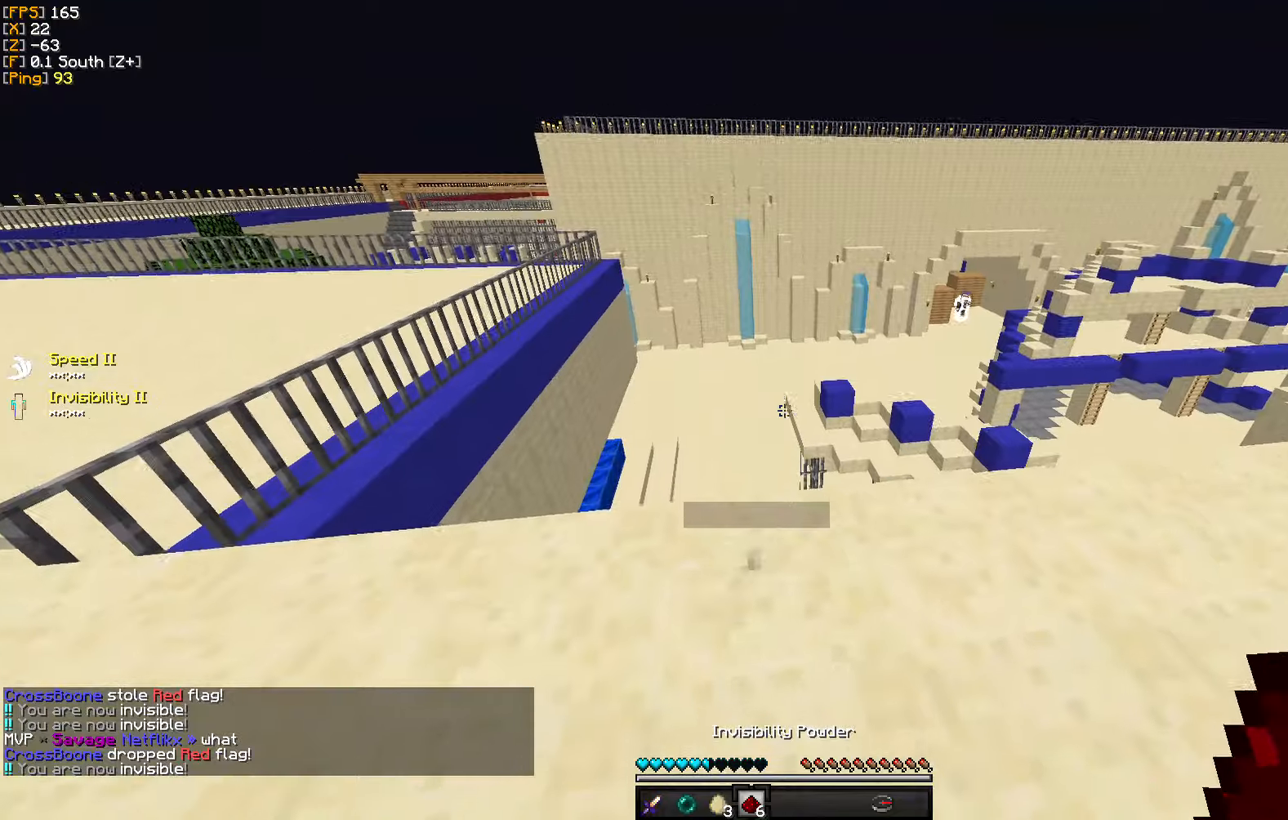
{"keys": ["w"], "mouse": ["left"], "events": [[50, "w", "down"], [483, "mouse_left", "down"]]}
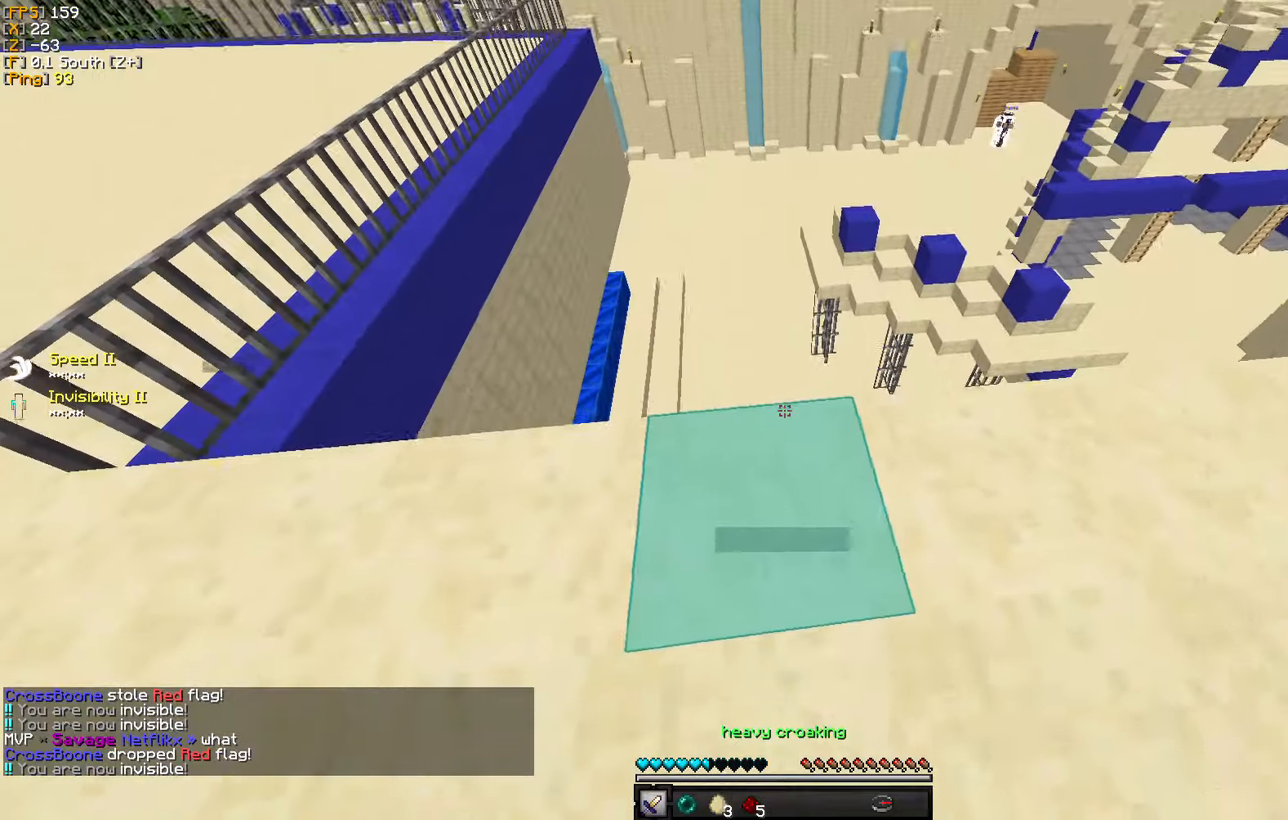
{"keys": ["w"], "mouse": [], "events": [[83, "mouse_left", "up"], [166, "mouse_left", "down"], [233, "w", "up"], [250, "mouse_left", "up"], [283, "w", "down"], [416, "w", "up"], [483, "w", "down"]]}
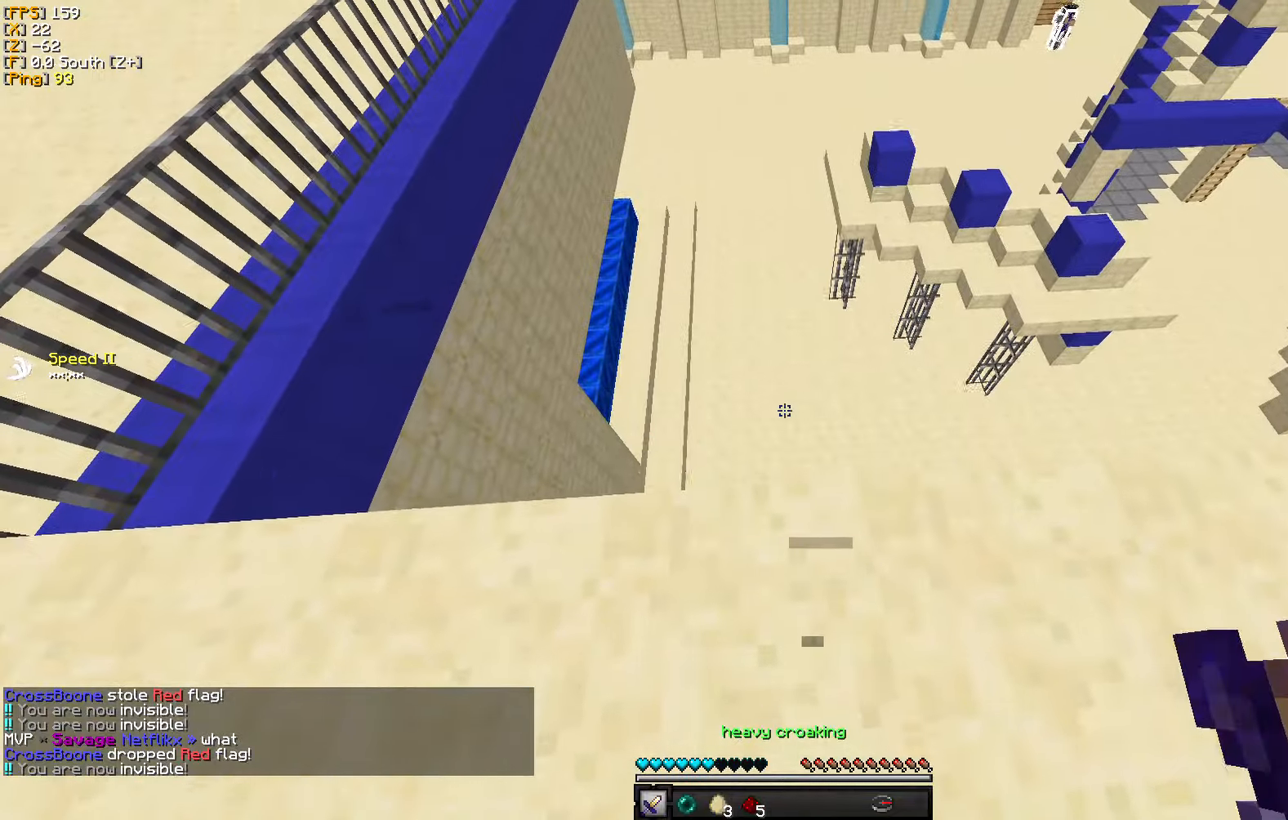
{"keys": ["d", "w"], "mouse": [], "events": [[100, "w", "up"], [333, "d", "down"], [433, "w", "down"]]}
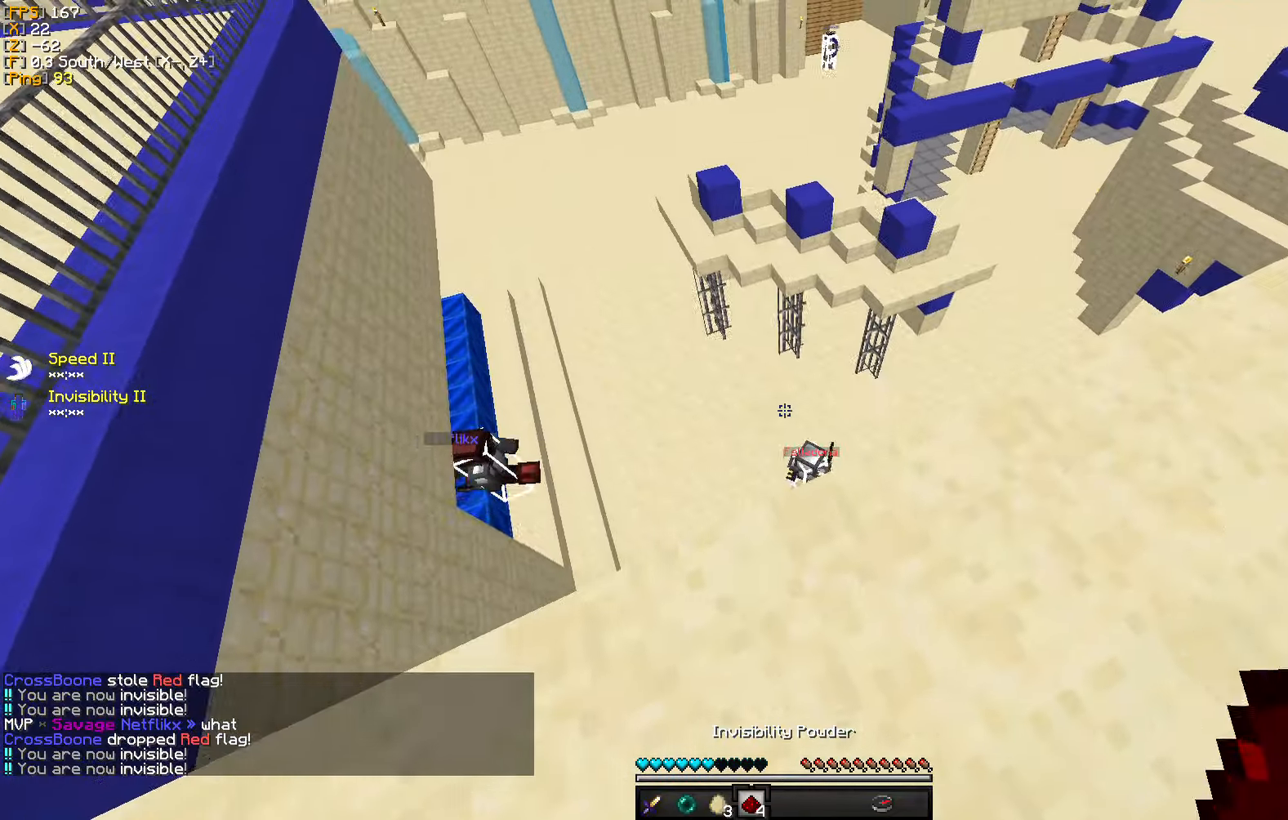
{"keys": ["w"], "mouse": [], "events": [[433, "d", "up"]]}
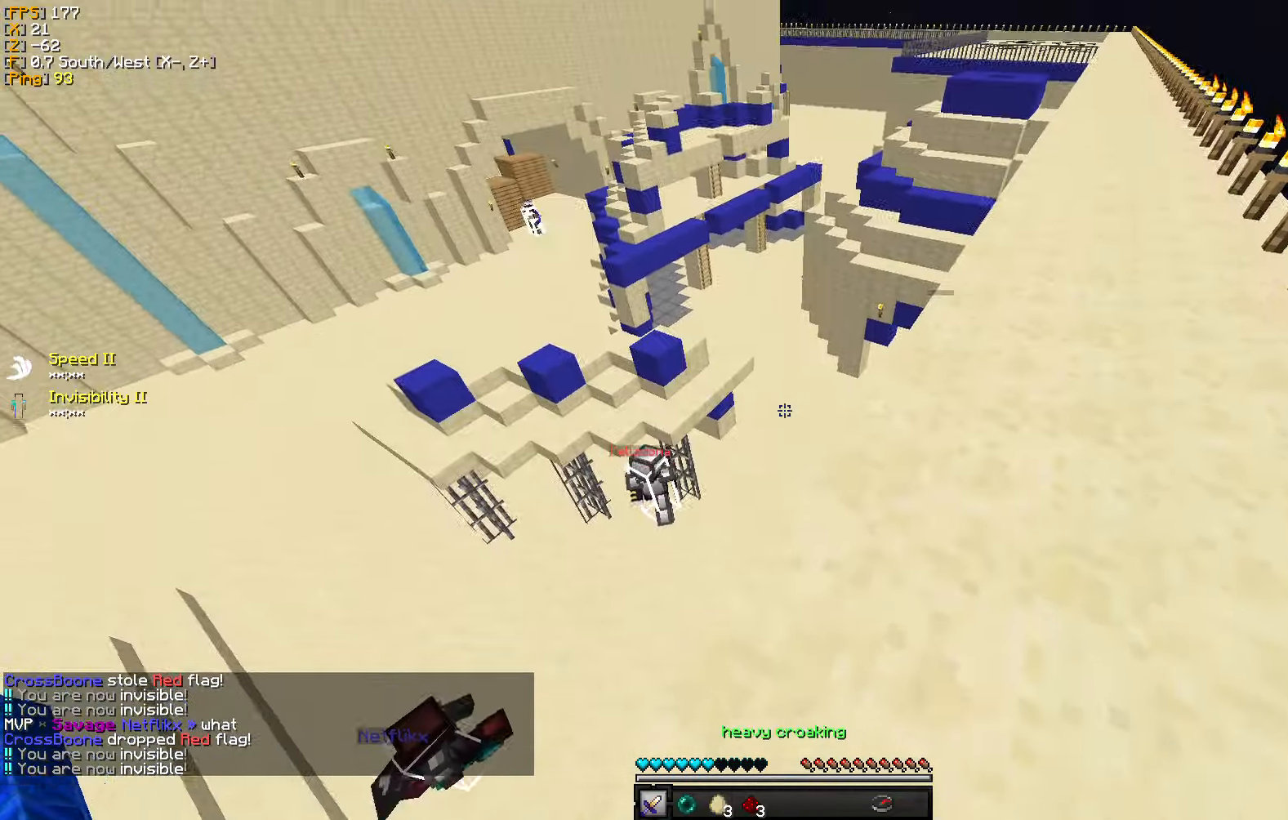
{"keys": ["d", "w"], "mouse": ["right"], "events": [[216, "d", "down"], [483, "mouse_right", "down"]]}
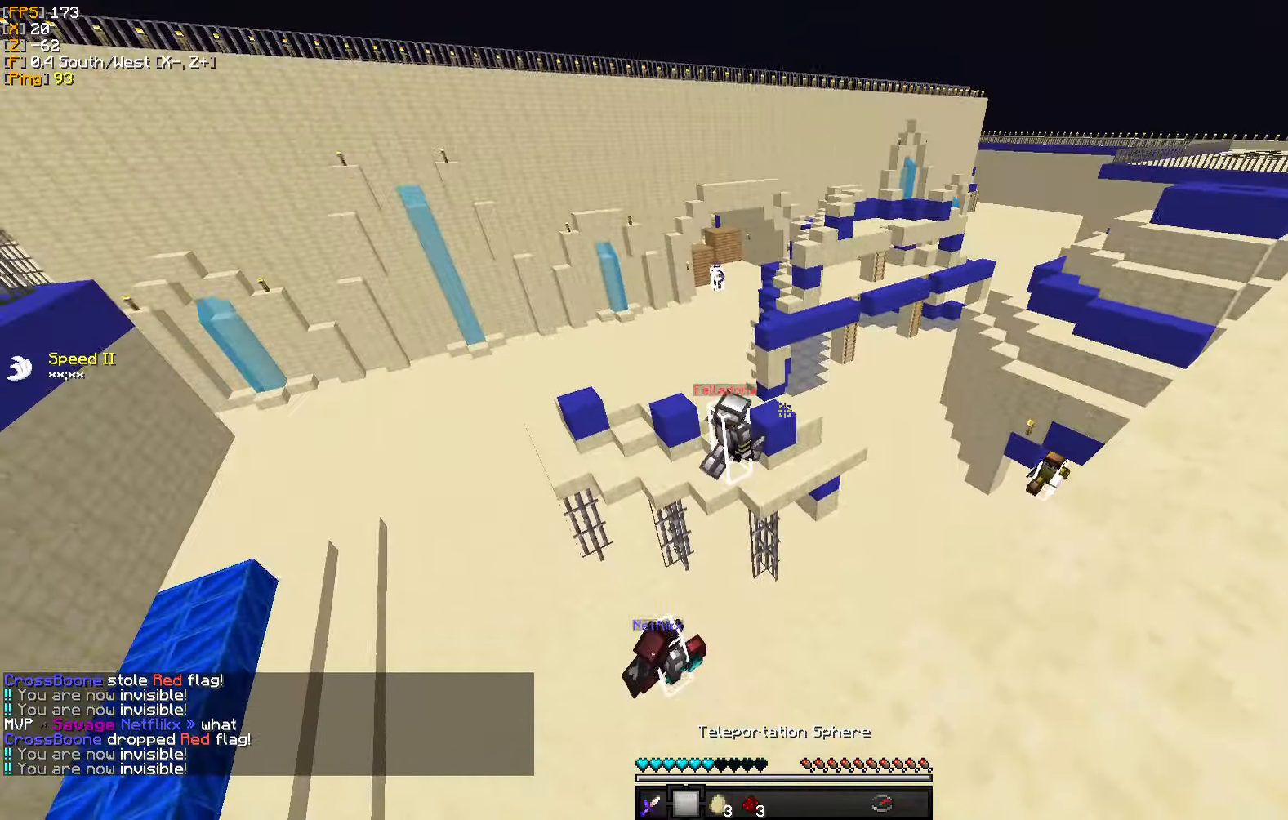
{"keys": ["s"], "mouse": [], "events": [[66, "mouse_right", "up"], [166, "d", "up"], [166, "mouse_left", "down"], [266, "mouse_left", "up"], [350, "mouse_left", "down"], [383, "w", "up"], [450, "mouse_left", "up"], [483, "s", "down"]]}
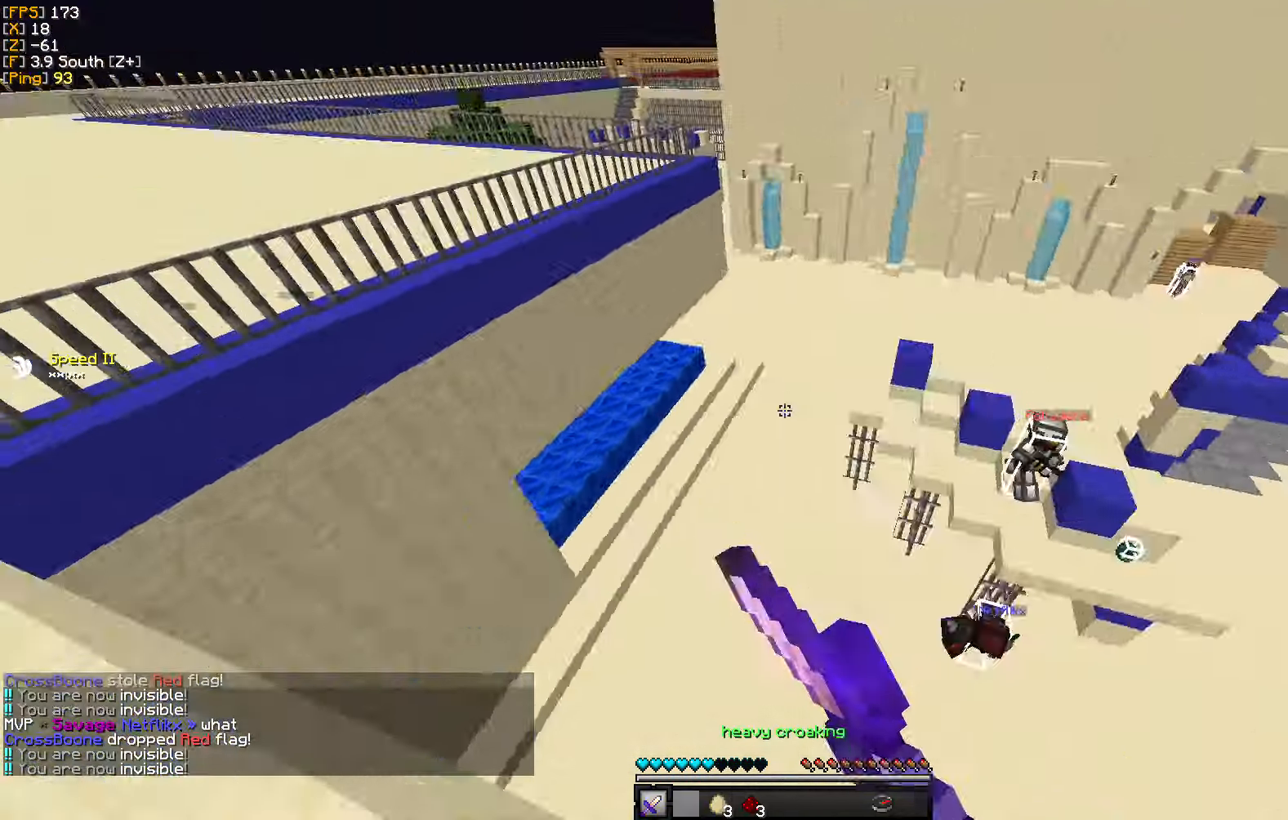
{"keys": ["a", "w"], "mouse": ["left"], "events": [[16, "mouse_left", "down"], [50, "a", "down"], [83, "s", "up"], [116, "mouse_left", "up"], [150, "w", "down"], [183, "mouse_left", "down"], [283, "mouse_left", "up"], [350, "mouse_left", "down"], [450, "mouse_left", "up"], [500, "mouse_left", "down"]]}
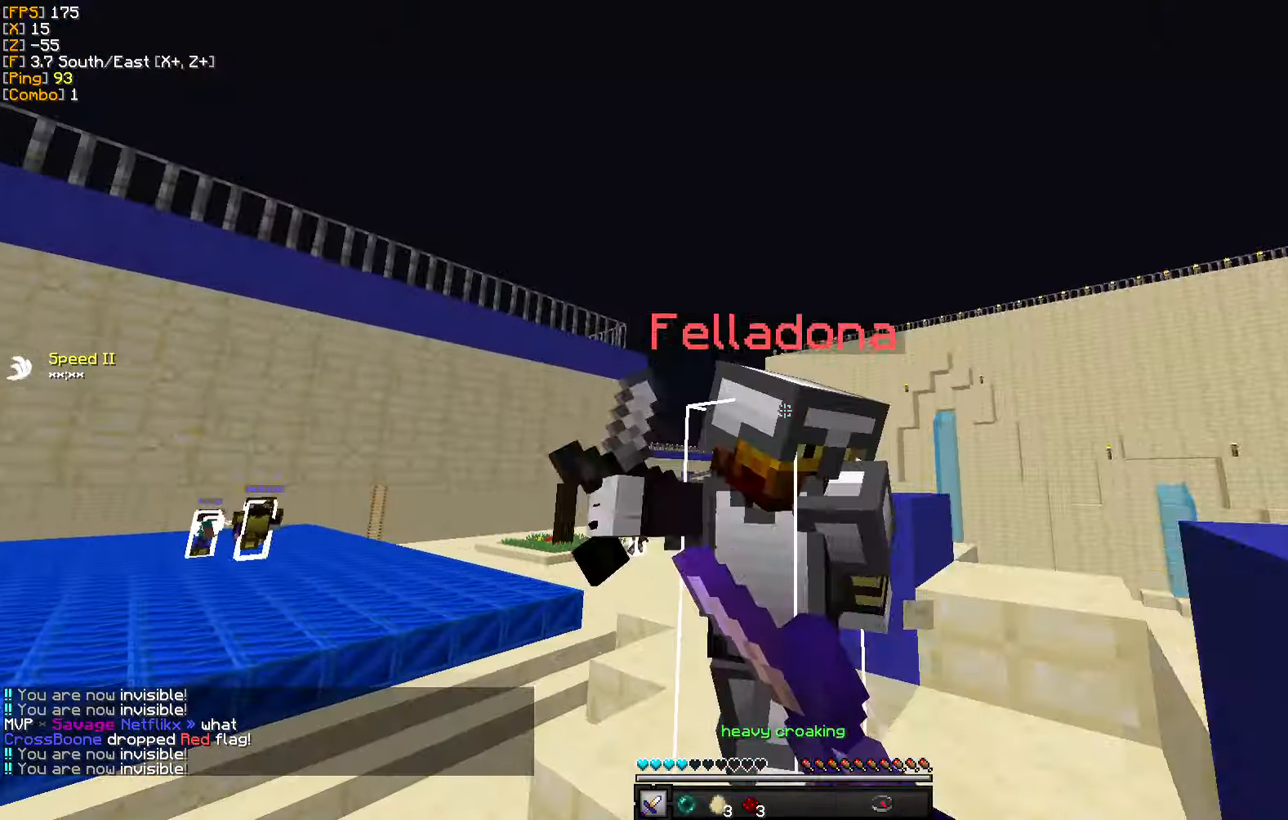
{"keys": ["w"], "mouse": ["left"], "events": [[100, "mouse_left", "up"], [133, "w", "up"], [150, "mouse_left", "down"], [166, "d", "down"], [200, "a", "up"], [233, "mouse_left", "up"], [283, "w", "down"], [316, "mouse_left", "down"], [350, "a", "down"], [400, "d", "up"], [400, "mouse_left", "up"], [483, "a", "up"], [483, "mouse_left", "down"]]}
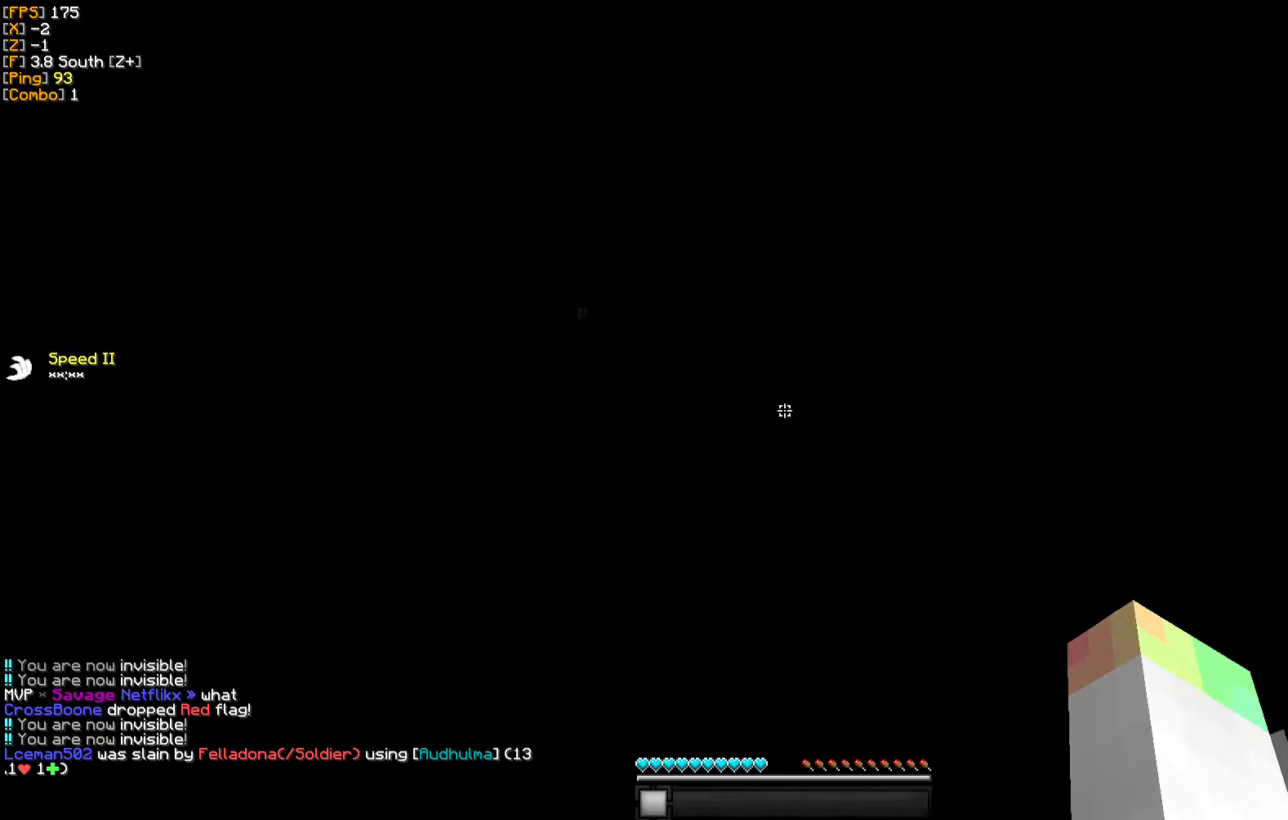
{"keys": ["w"], "mouse": [], "events": [[33, "mouse_left", "up"]]}
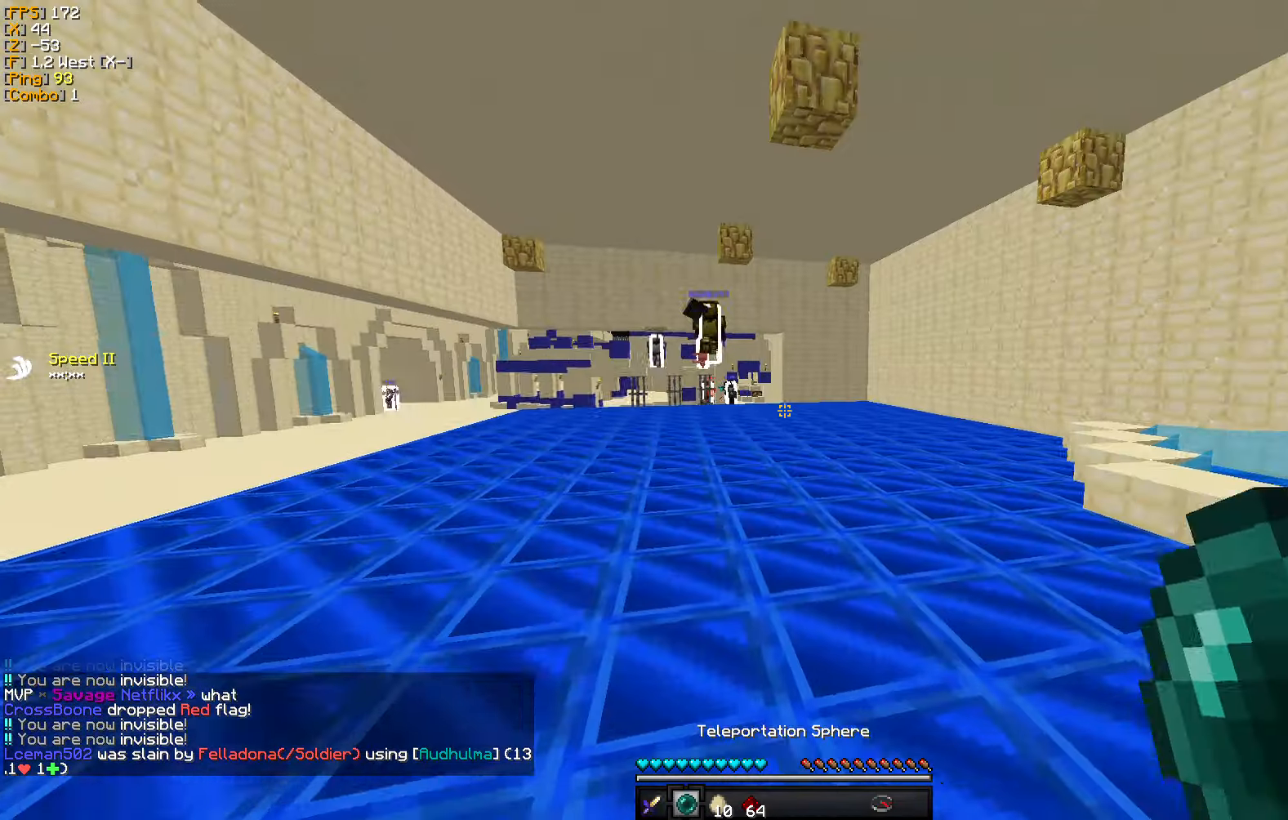
{"keys": ["w"], "mouse": [], "events": [[66, "mouse_right", "down"], [200, "mouse_right", "up"]]}
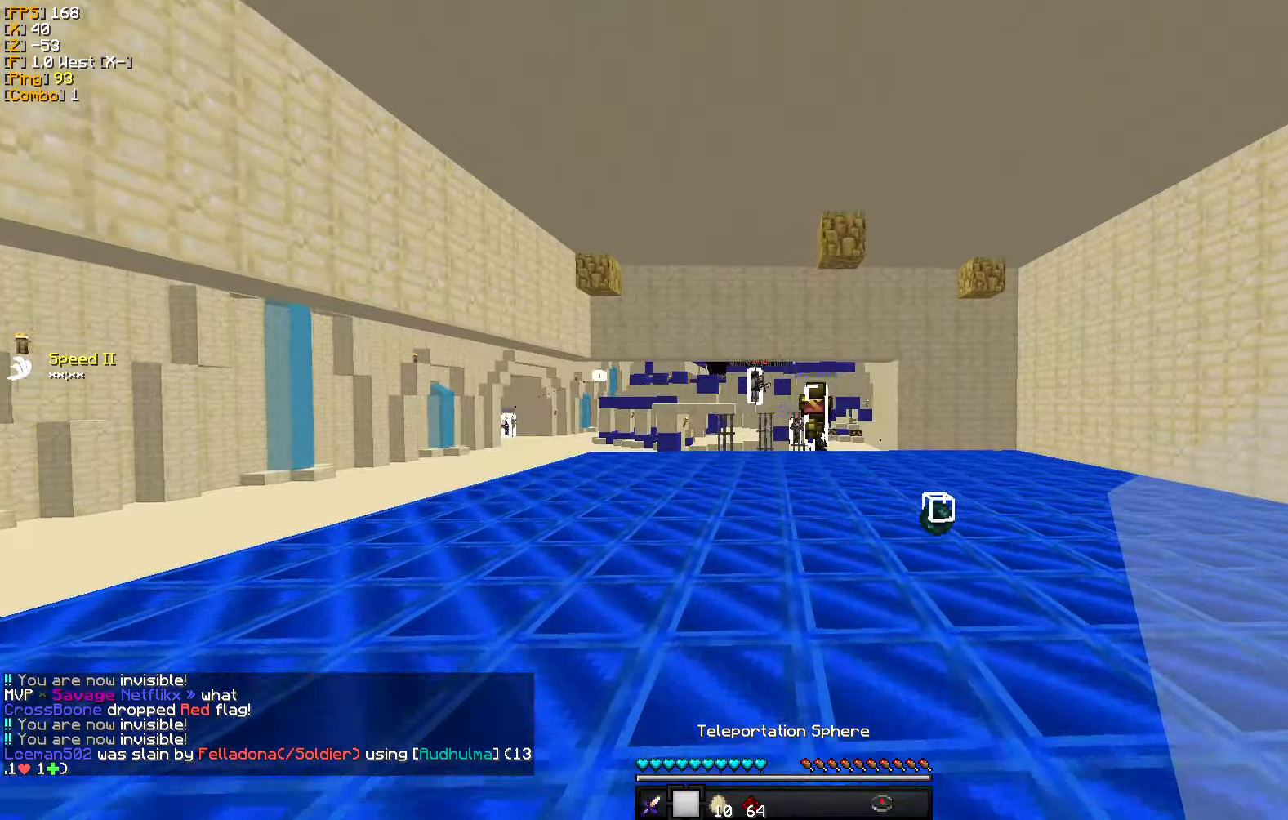
{"keys": ["w"], "mouse": [], "events": []}
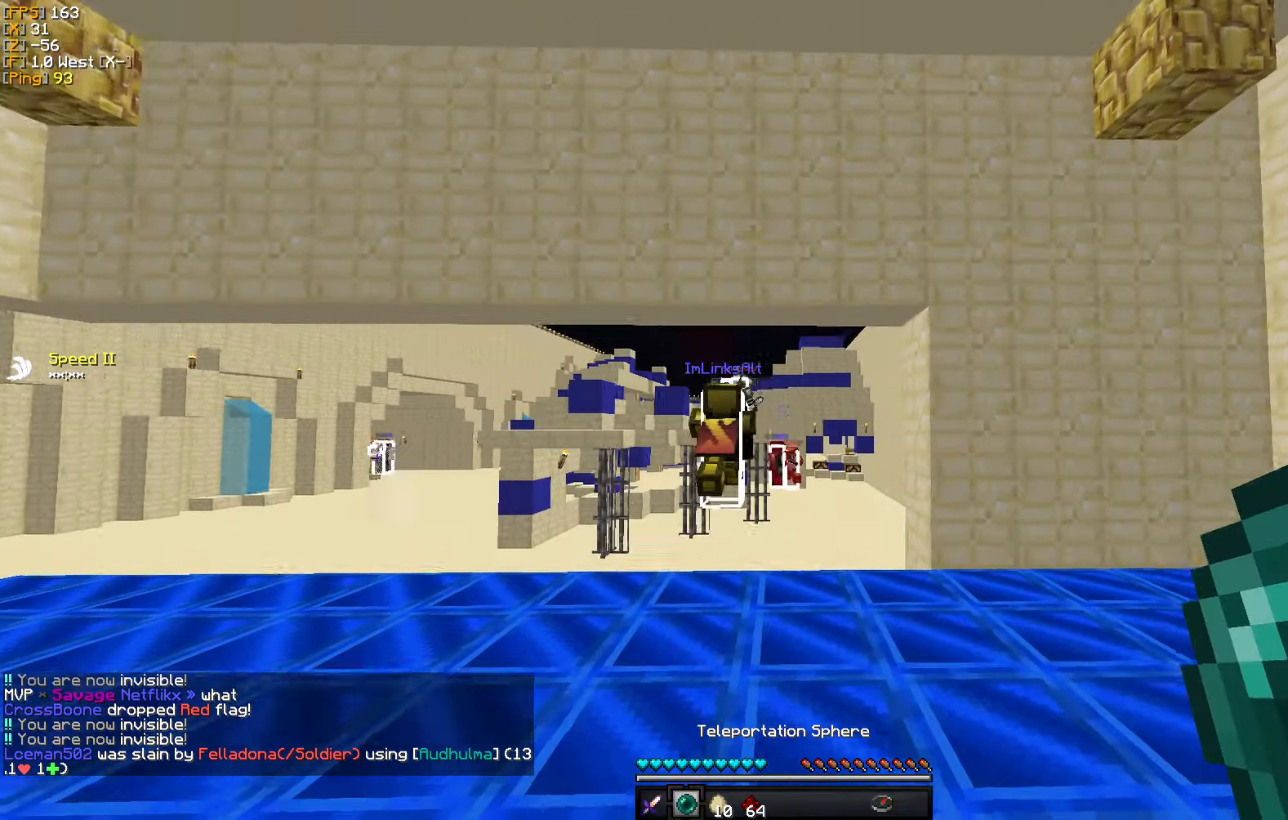
{"keys": ["w"], "mouse": ["right"], "events": [[500, "mouse_right", "down"]]}
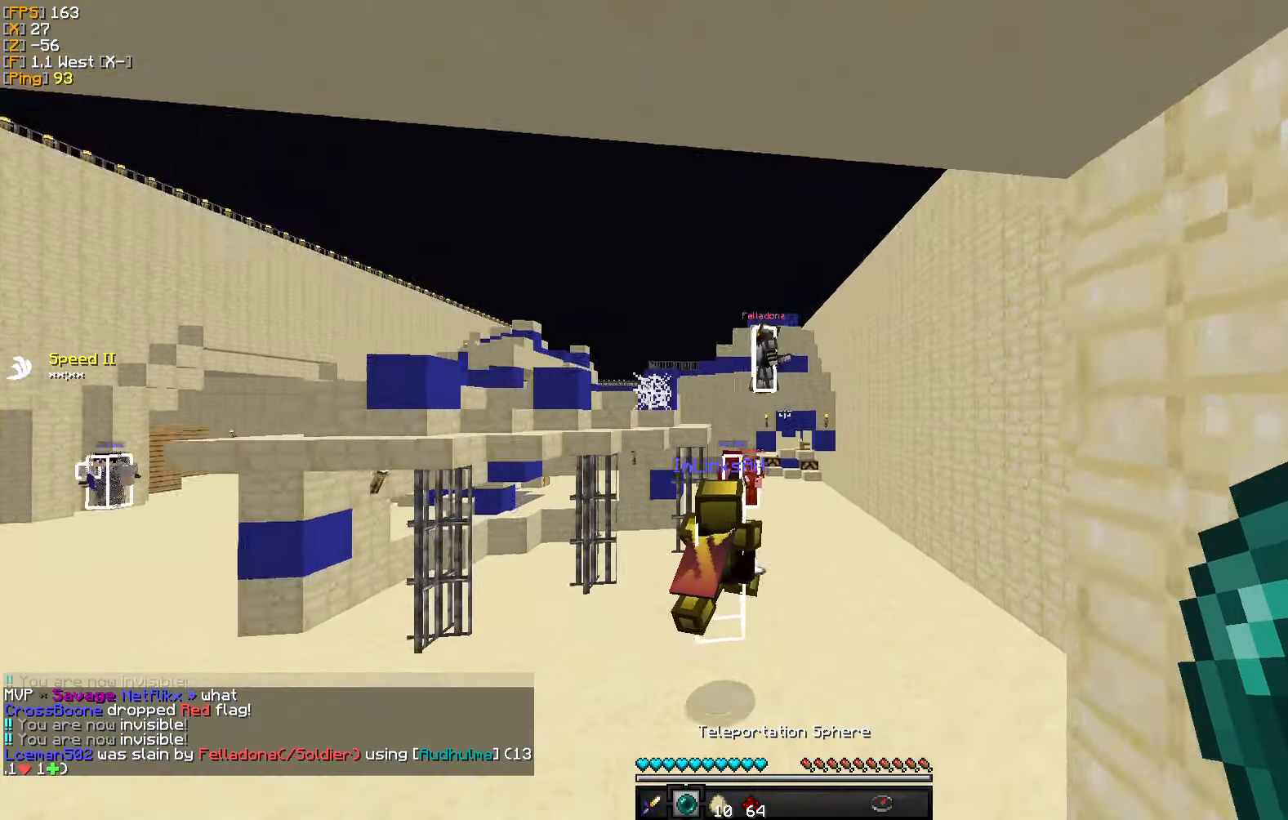
{"keys": ["w"], "mouse": ["left"], "events": [[133, "mouse_right", "up"], [267, "mouse_left", "down"], [383, "mouse_left", "up"], [467, "mouse_left", "down"]]}
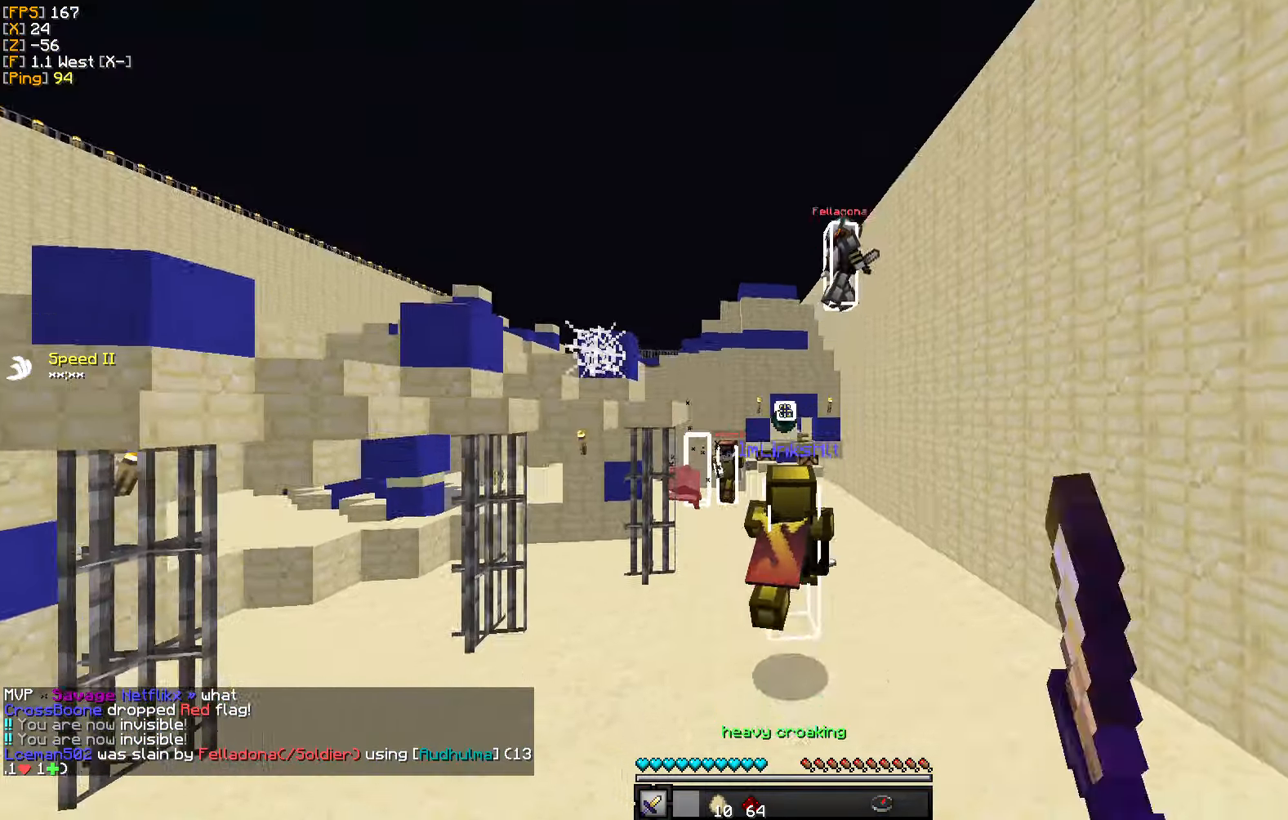
{"keys": ["w"], "mouse": [], "events": [[67, "mouse_left", "up"]]}
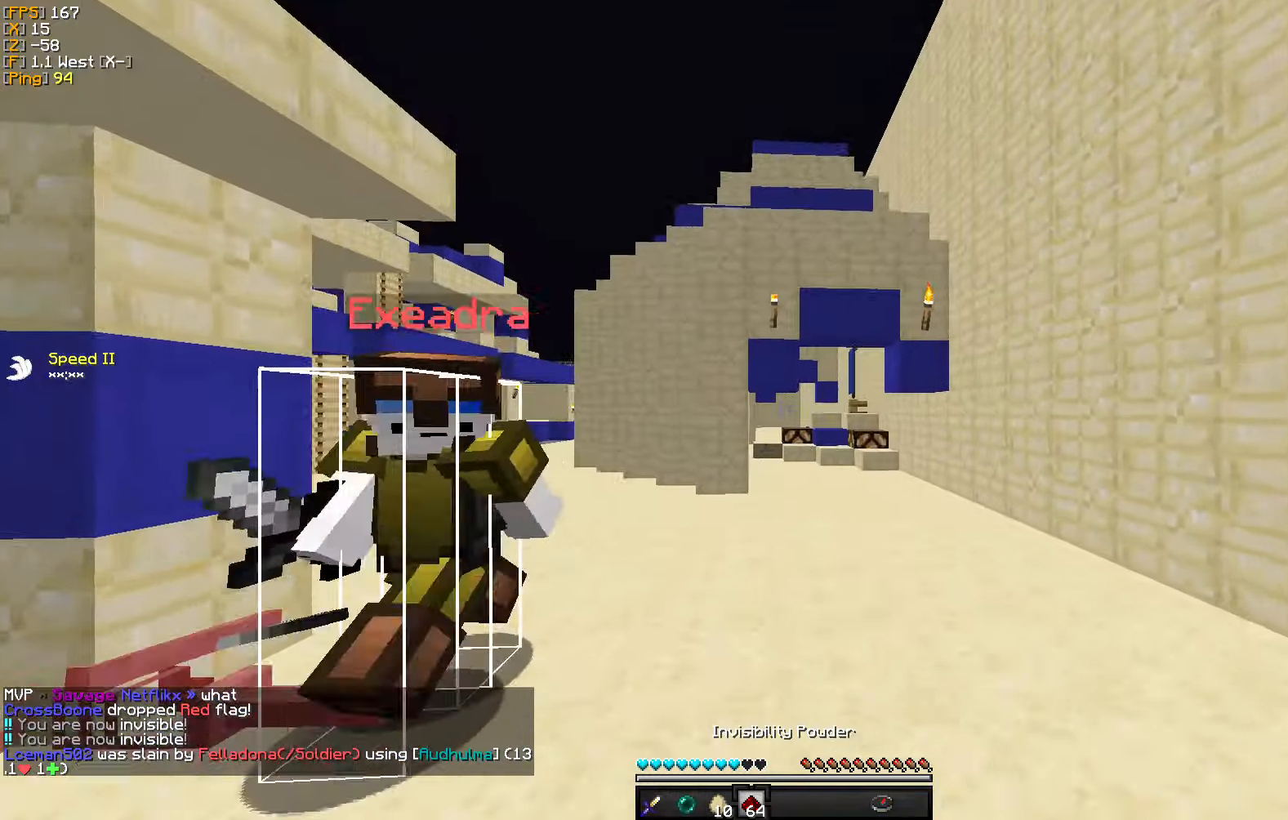
{"keys": ["w"], "mouse": [], "events": []}